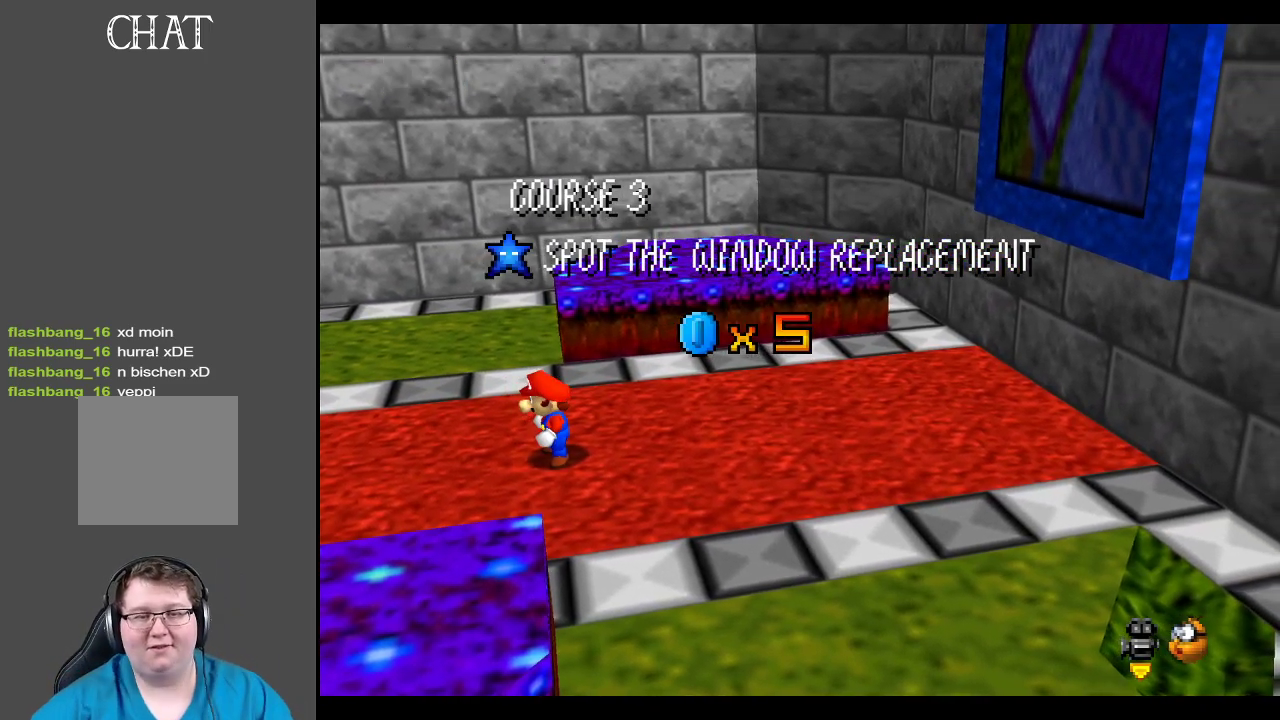
Gameplay with a controller (Xbox layout); each line is a JSON object with the inputs held at the frame after it. "events" lists button and stick changes between this image and that frame as [ms after this image, input, new state], when the widget could be followed in between. Not read: L3 R3.
{"buttons": ["A"], "left_stick": "center", "right_stick": "center", "events": [[483, "A", "down"]]}
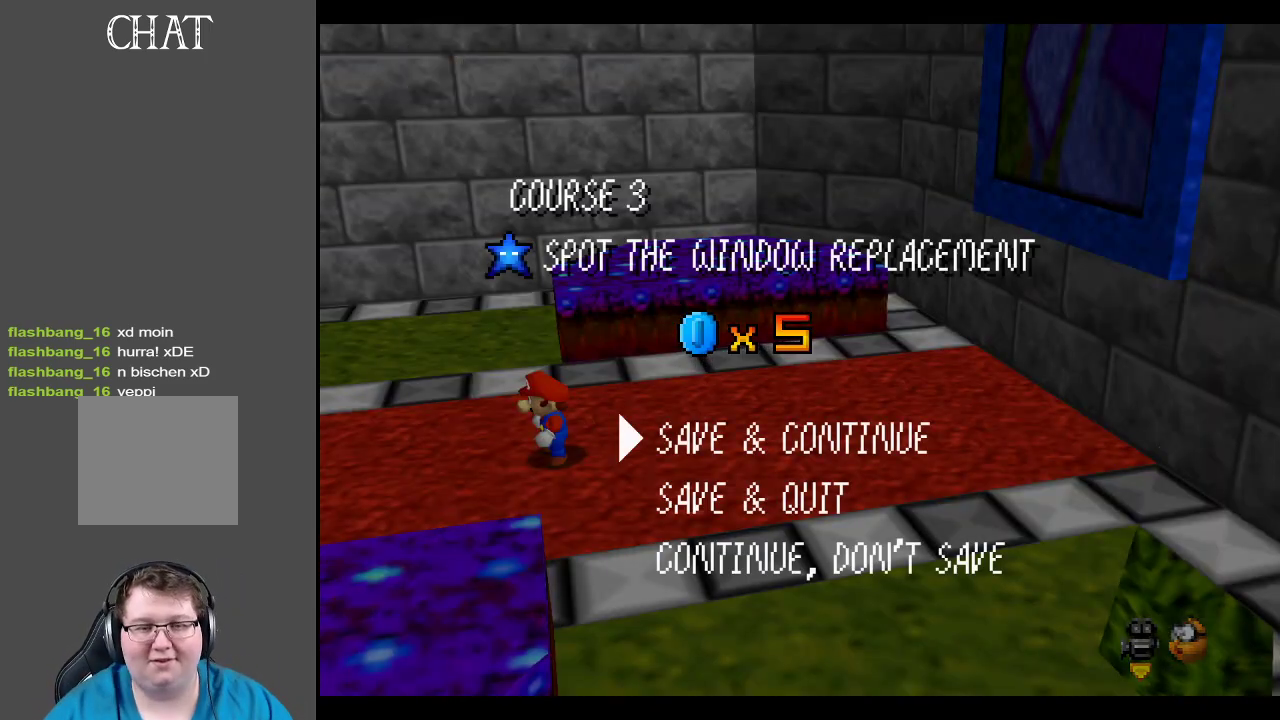
{"buttons": [], "left_stick": "right", "right_stick": "center", "events": [[100, "A", "up"], [267, "left_stick", "right"]]}
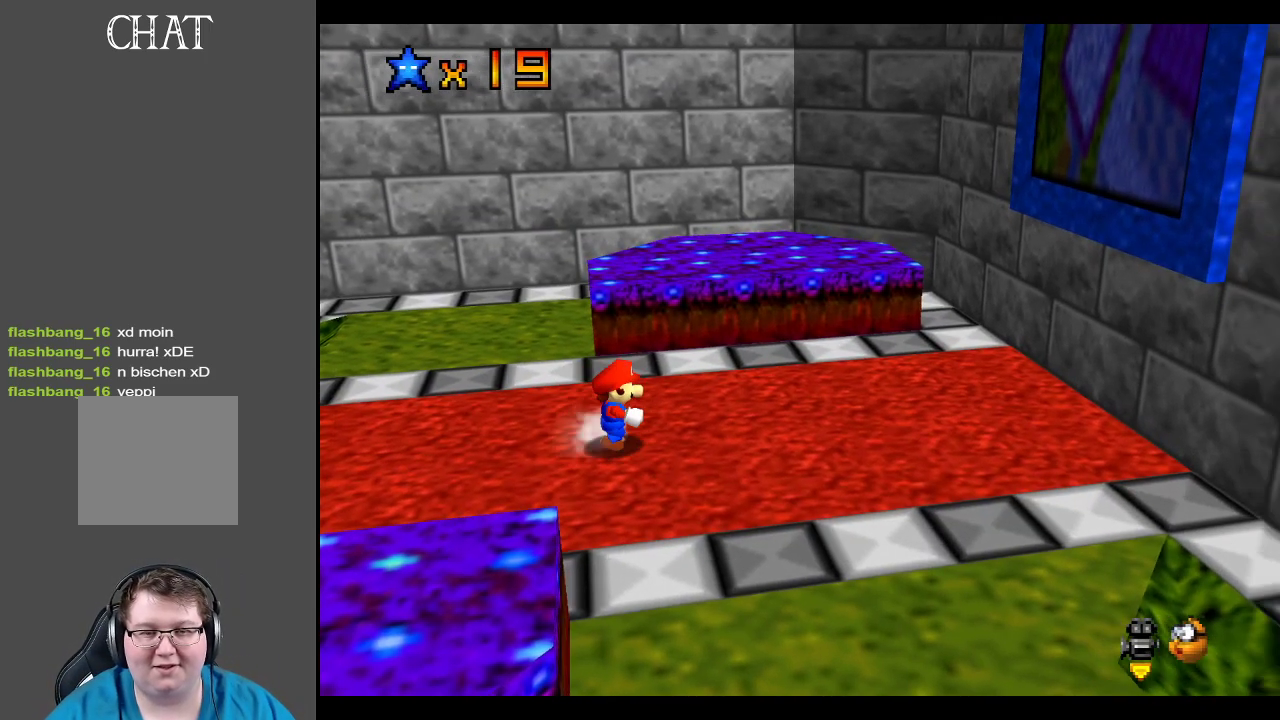
{"buttons": [], "left_stick": "right", "right_stick": "center", "events": [[233, "A", "down"], [400, "A", "up"]]}
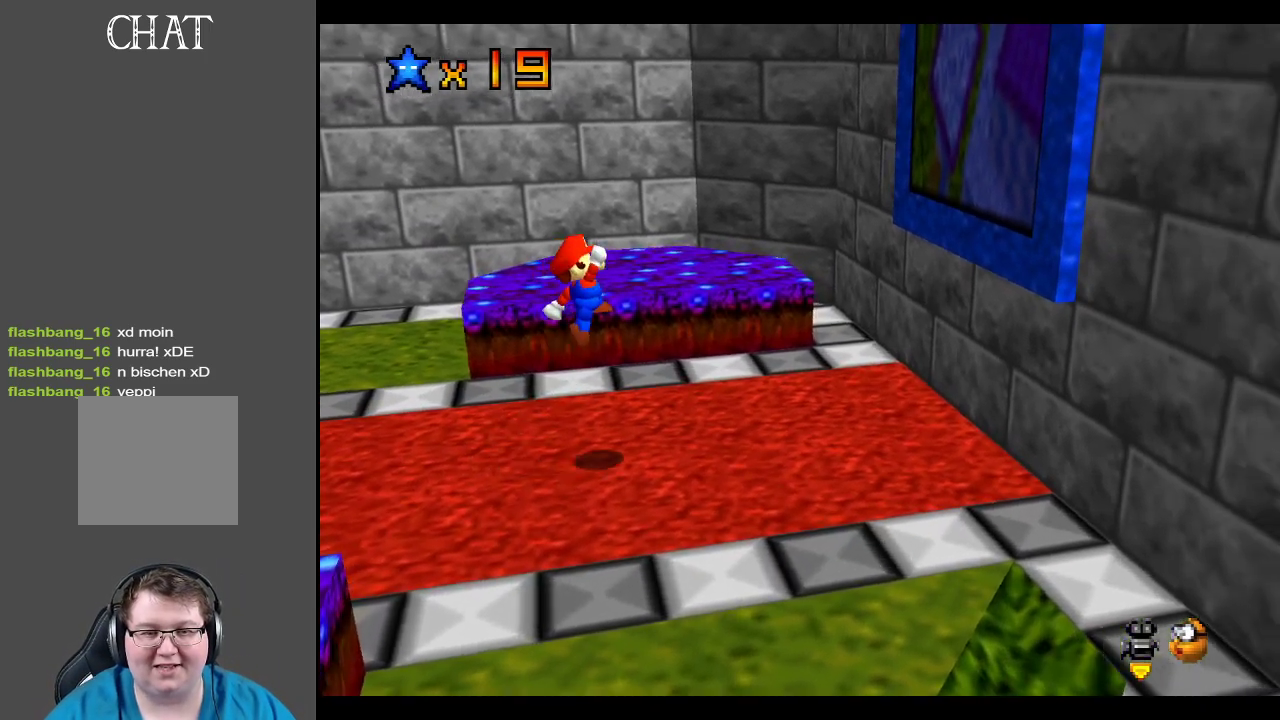
{"buttons": ["A"], "left_stick": "right", "right_stick": "center", "events": [[433, "A", "down"]]}
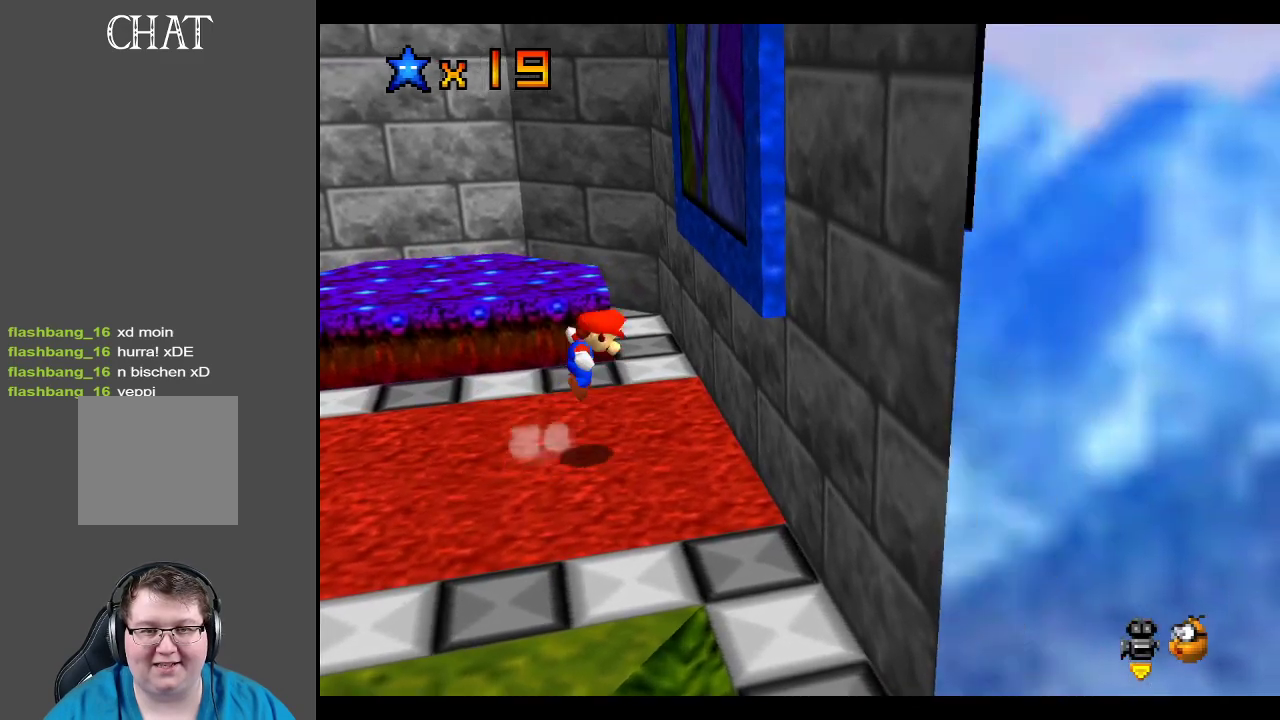
{"buttons": [], "left_stick": "right", "right_stick": "center", "events": [[150, "left_stick", "down"], [250, "left_stick", "down-right"], [350, "left_stick", "right"], [450, "A", "up"]]}
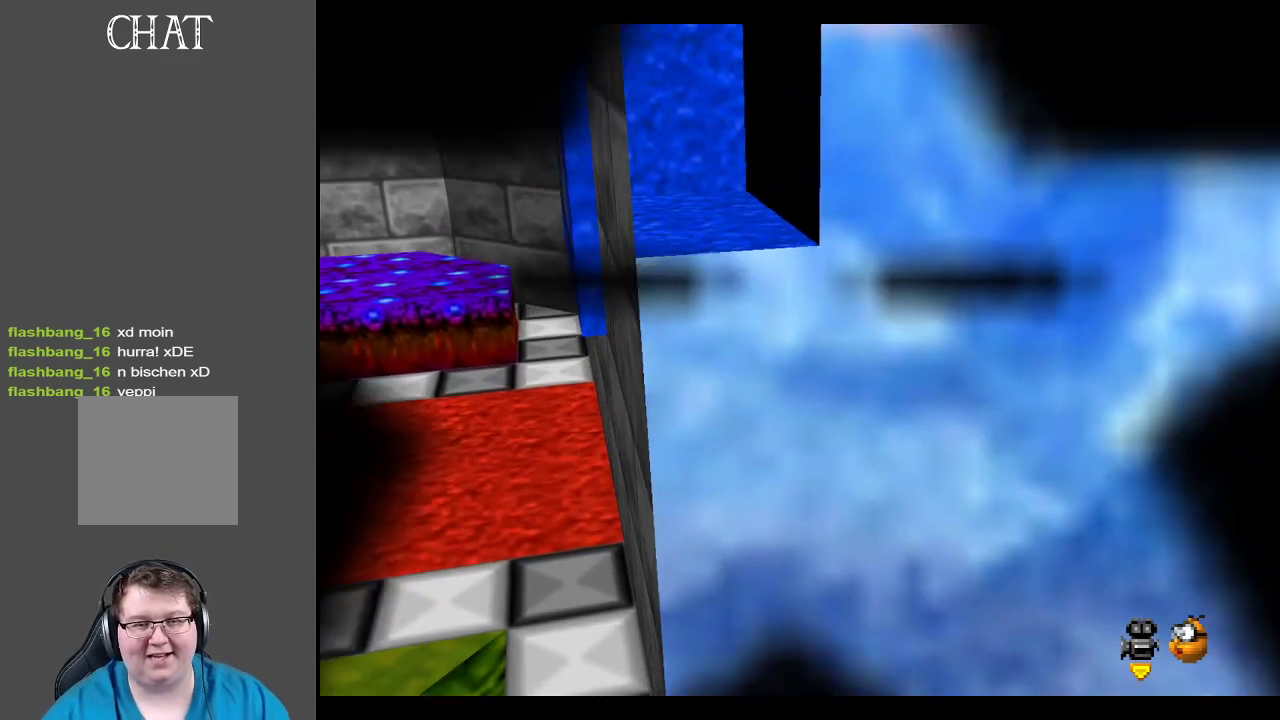
{"buttons": [], "left_stick": "center", "right_stick": "center", "events": [[50, "left_stick", "center"]]}
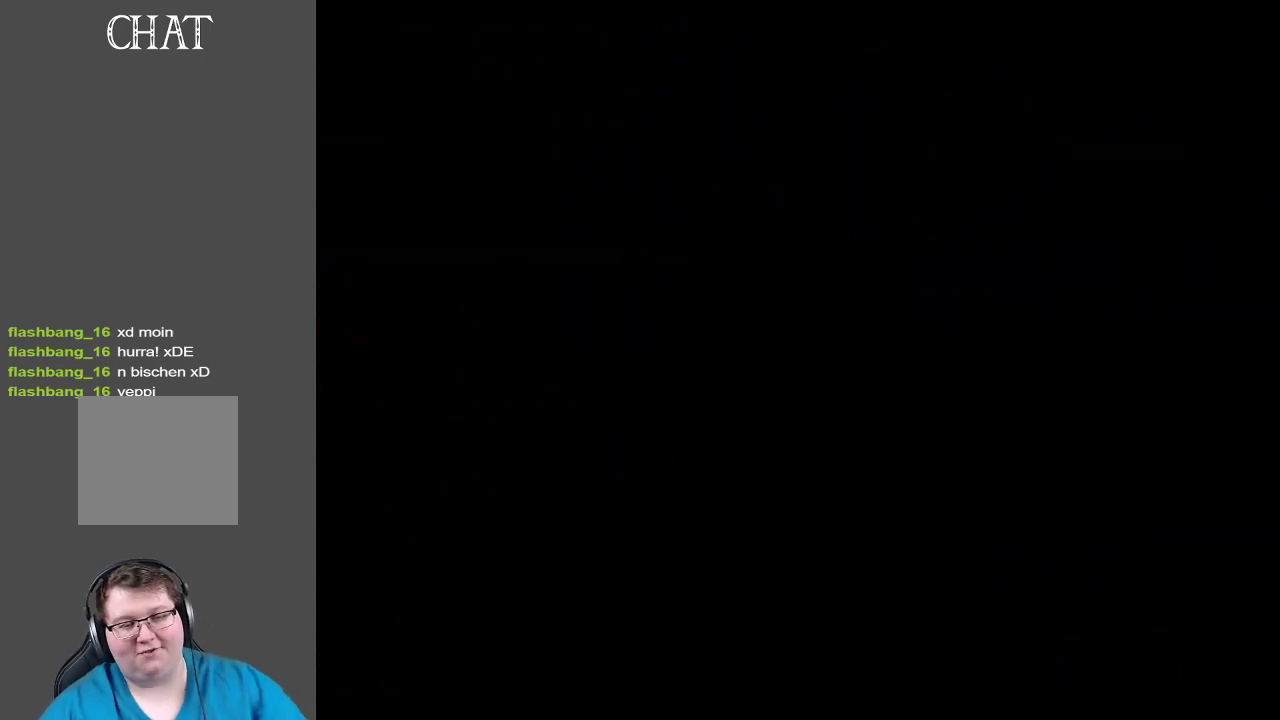
{"buttons": [], "left_stick": "center", "right_stick": "center", "events": []}
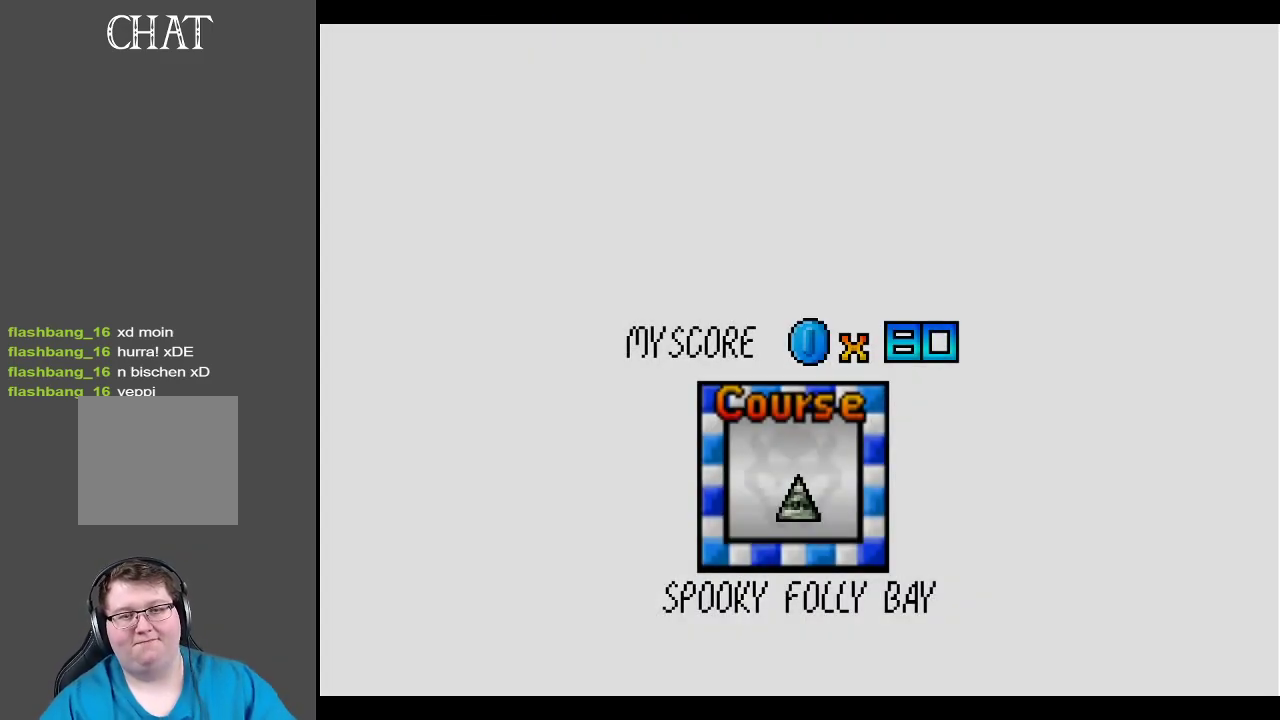
{"buttons": [], "left_stick": "center", "right_stick": "center", "events": []}
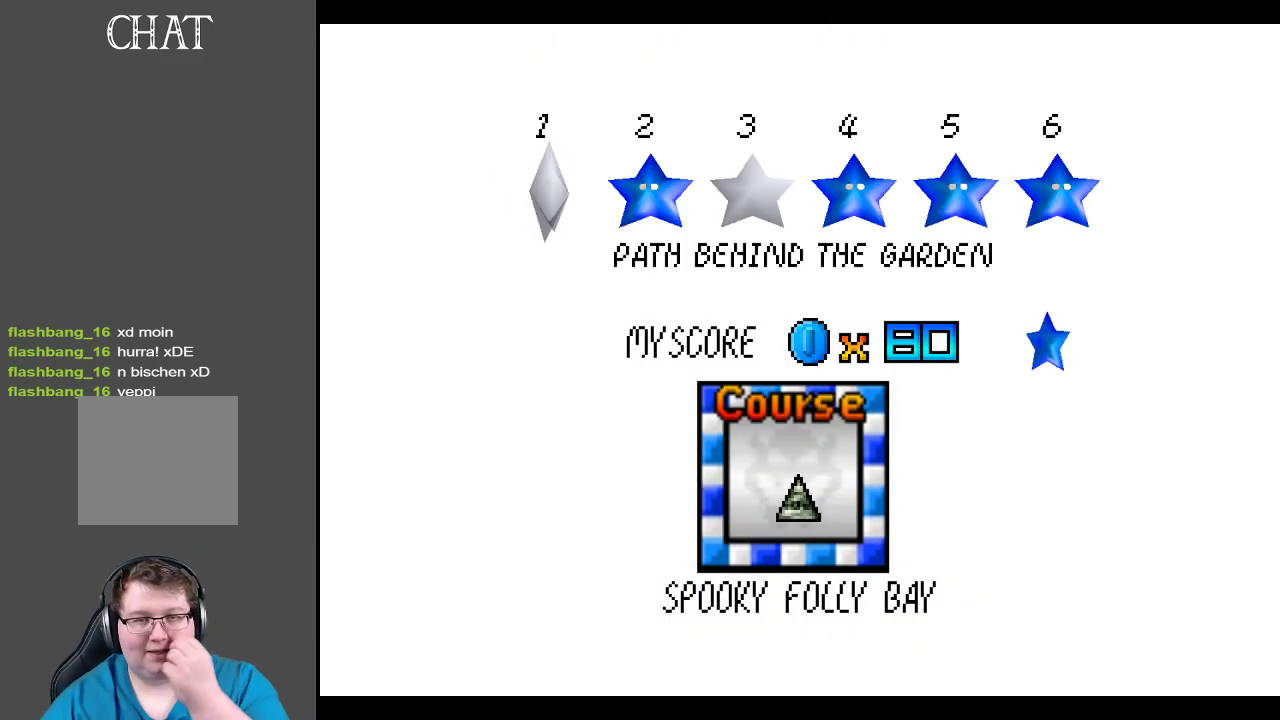
{"buttons": [], "left_stick": "center", "right_stick": "center", "events": []}
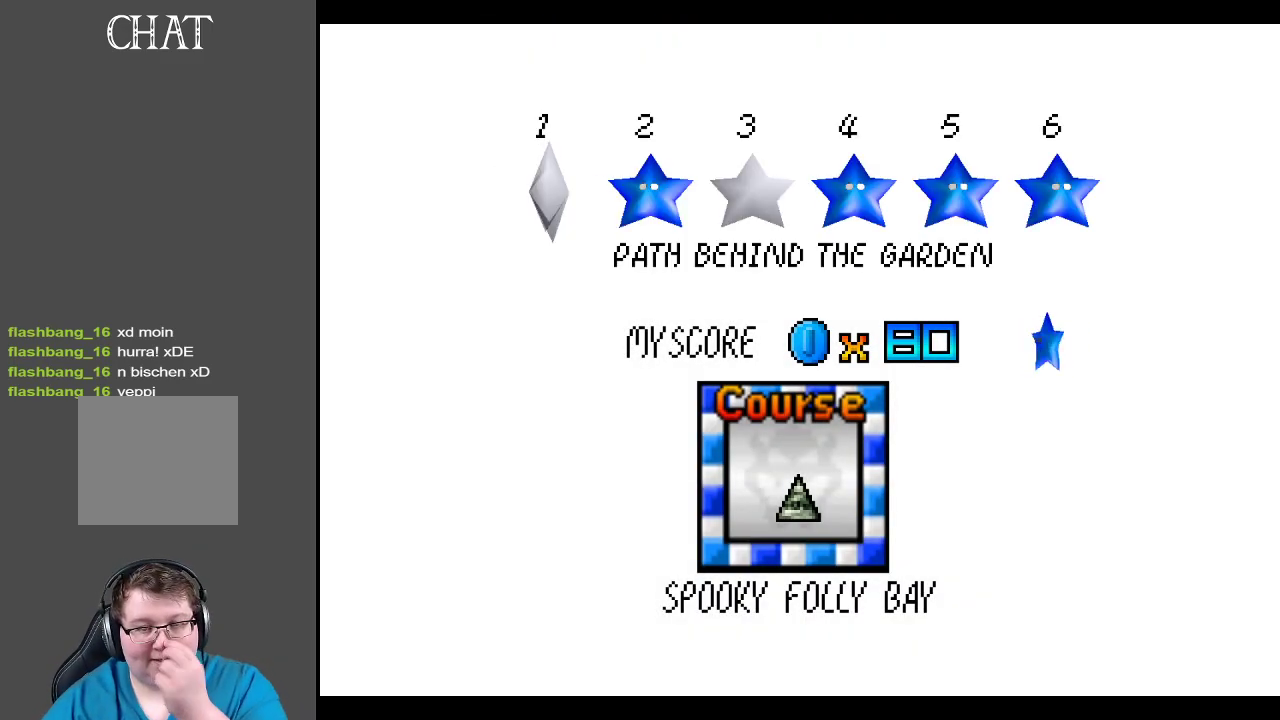
{"buttons": [], "left_stick": "center", "right_stick": "center", "events": []}
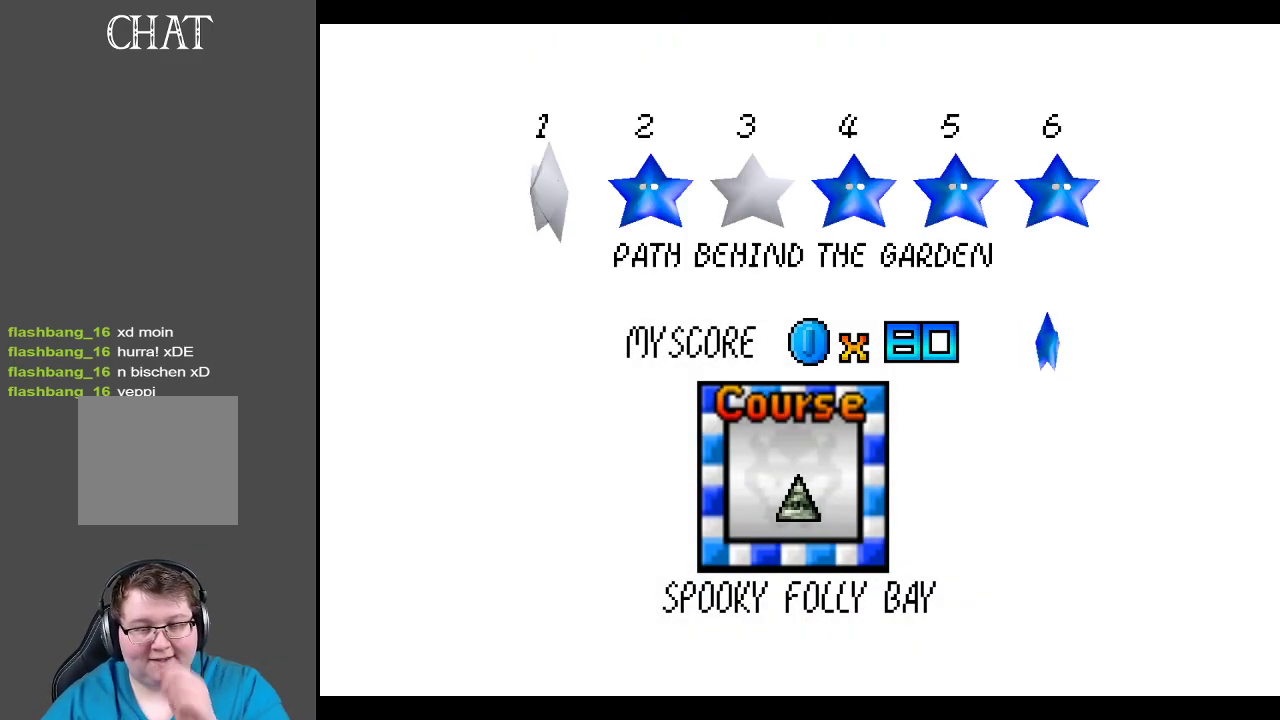
{"buttons": [], "left_stick": "center", "right_stick": "center", "events": [[283, "left_stick", "right"], [433, "left_stick", "center"]]}
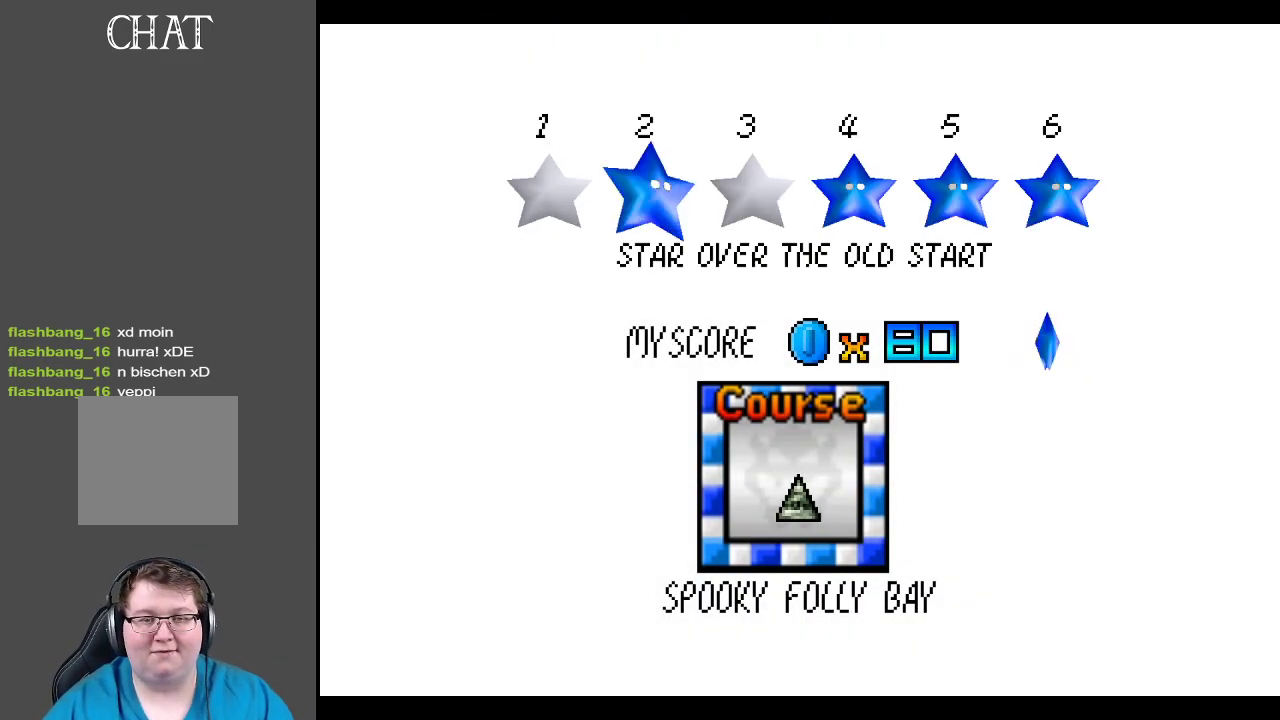
{"buttons": [], "left_stick": "up-right", "right_stick": "center", "events": [[483, "left_stick", "up-right"]]}
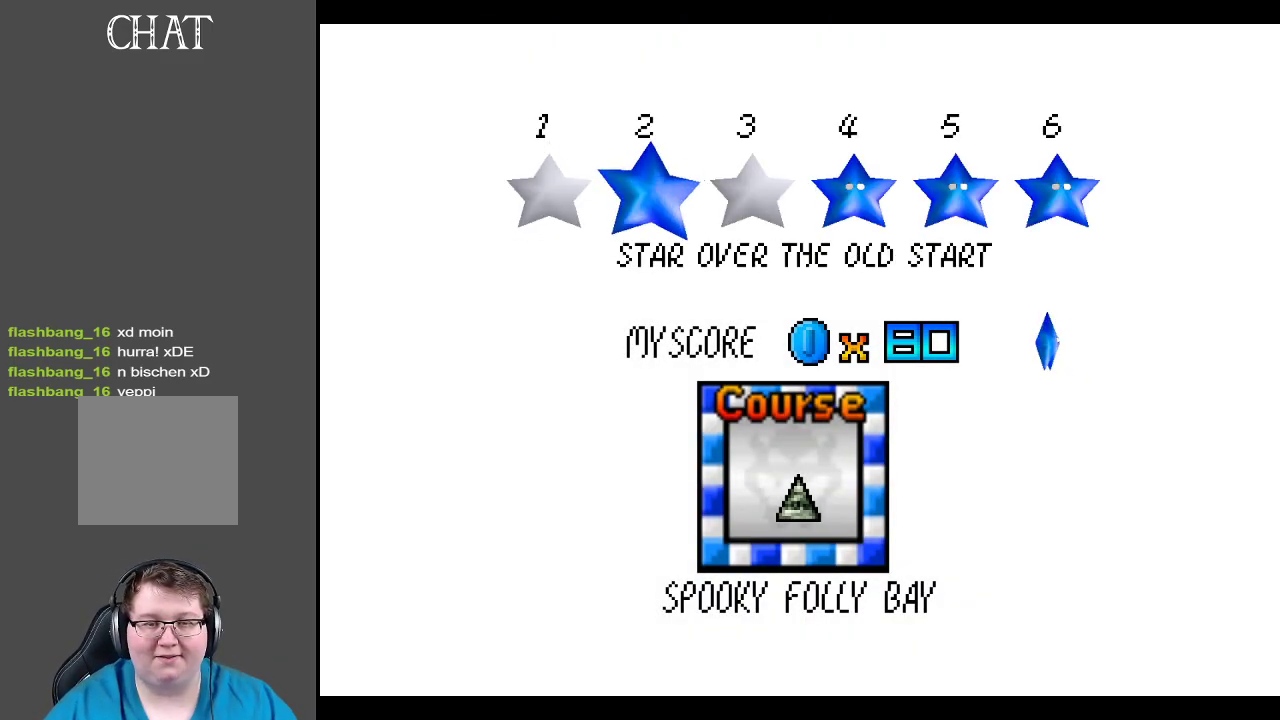
{"buttons": [], "left_stick": "center", "right_stick": "center", "events": [[17, "left_stick", "right"], [167, "left_stick", "center"]]}
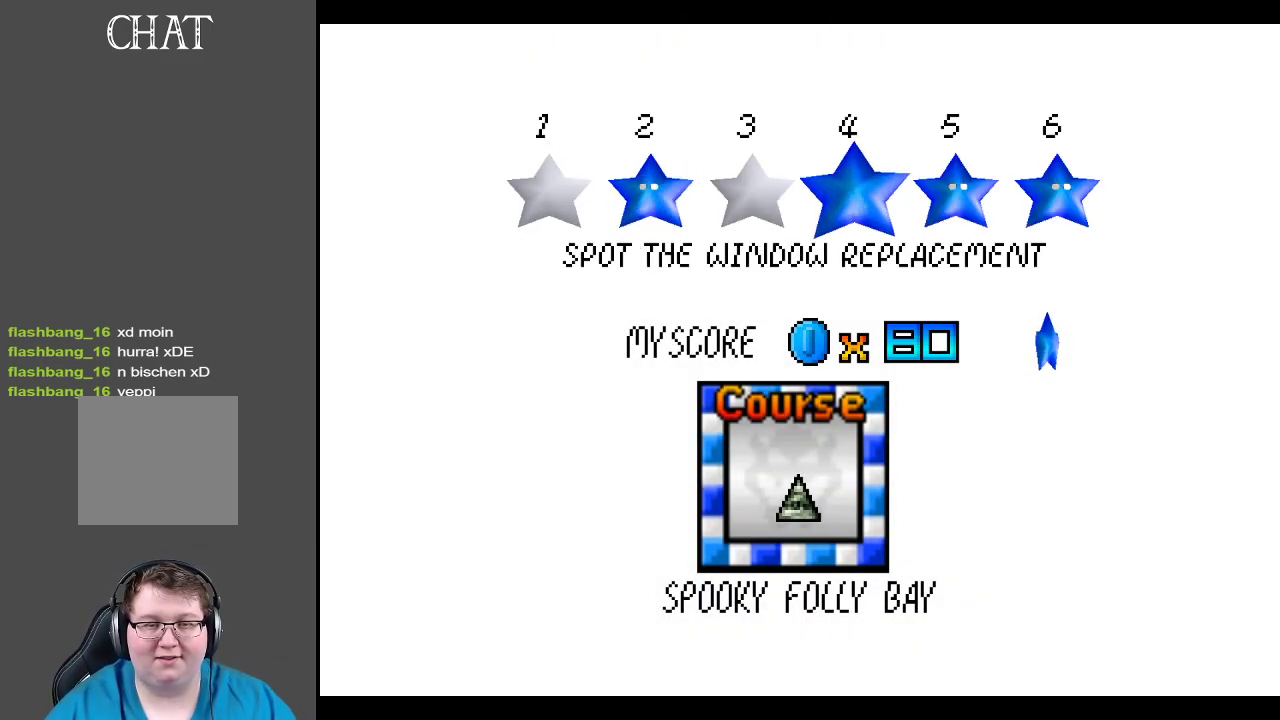
{"buttons": [], "left_stick": "left", "right_stick": "center", "events": [[267, "left_stick", "left"]]}
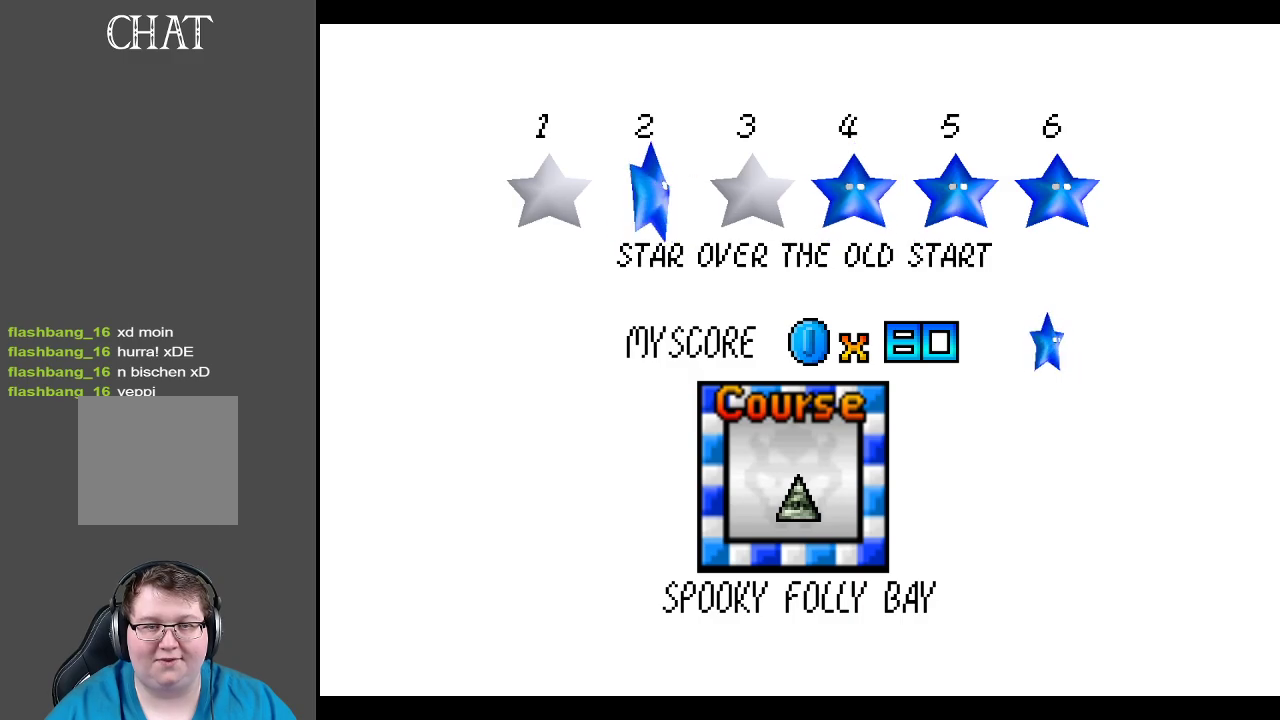
{"buttons": [], "left_stick": "center", "right_stick": "center", "events": [[133, "left_stick", "center"], [367, "A", "down"], [483, "A", "up"]]}
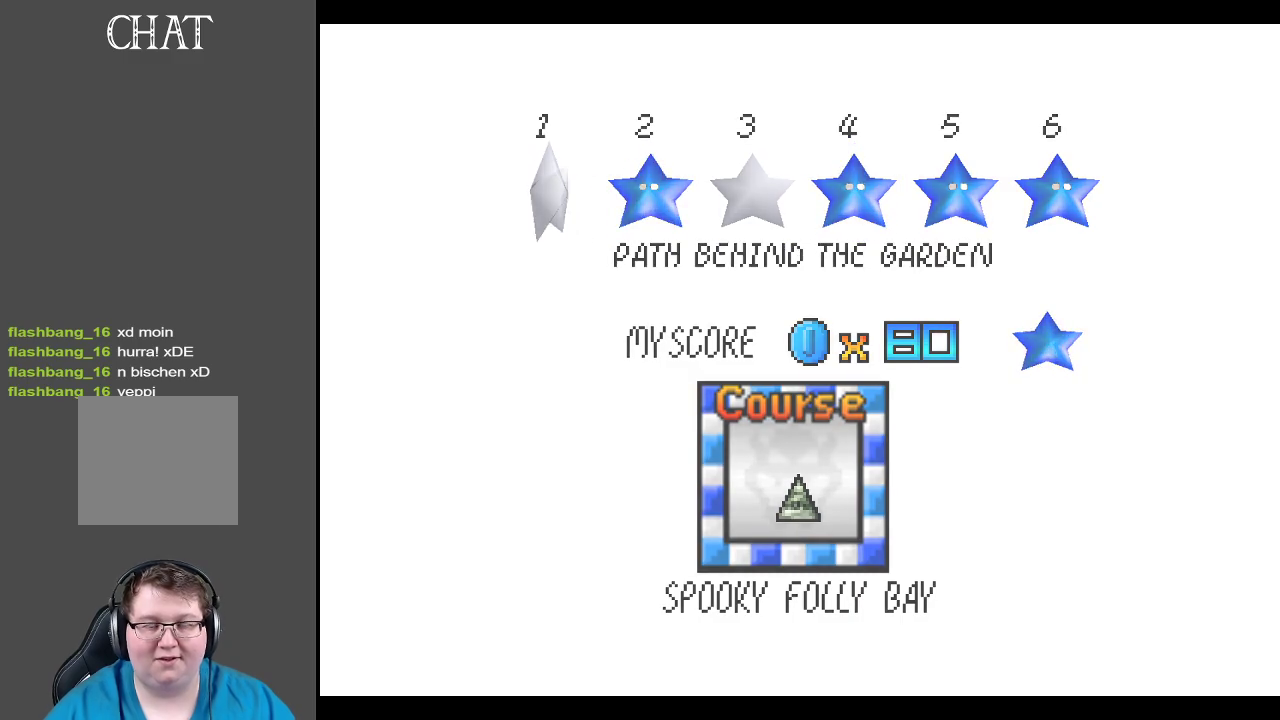
{"buttons": [], "left_stick": "center", "right_stick": "center", "events": []}
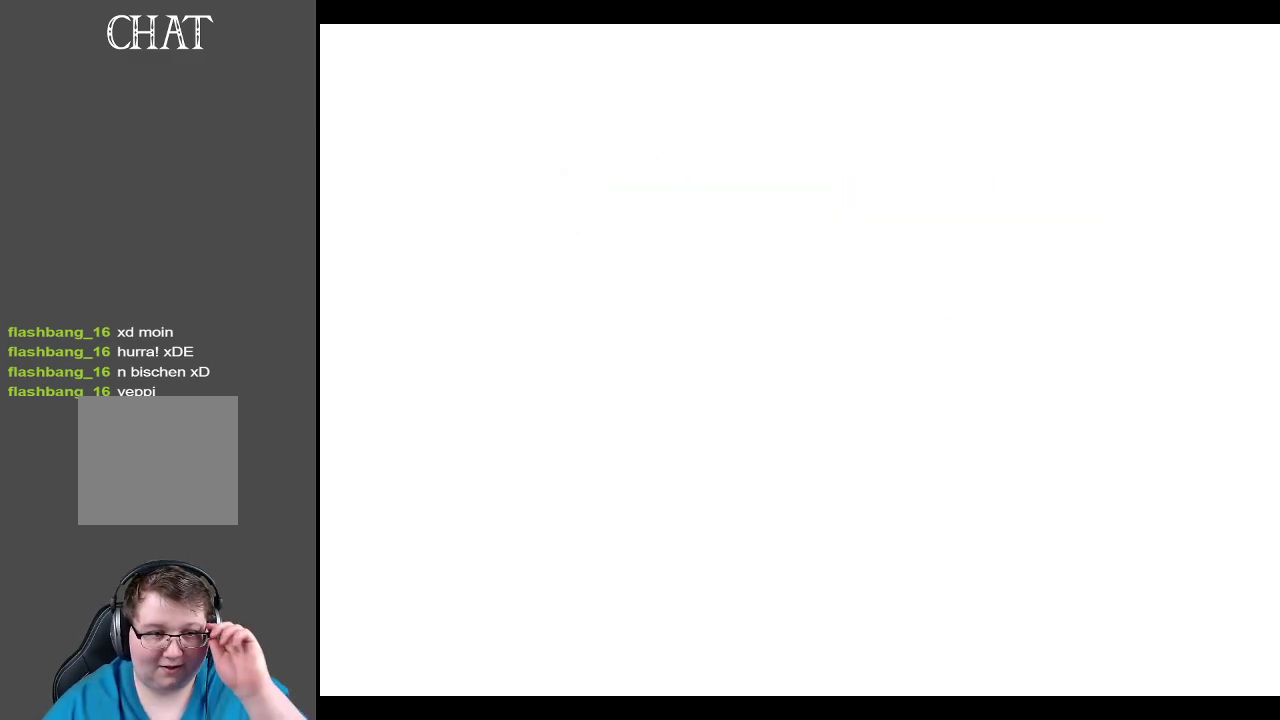
{"buttons": [], "left_stick": "center", "right_stick": "center", "events": []}
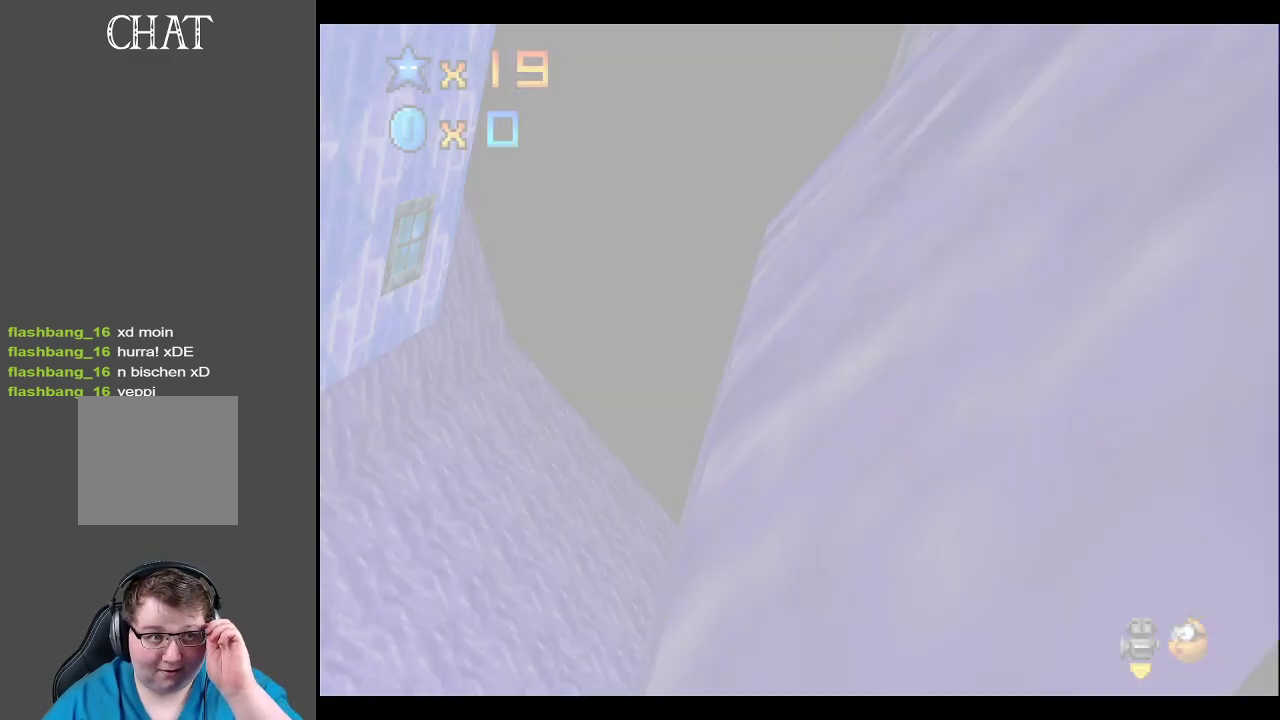
{"buttons": [], "left_stick": "center", "right_stick": "center", "events": []}
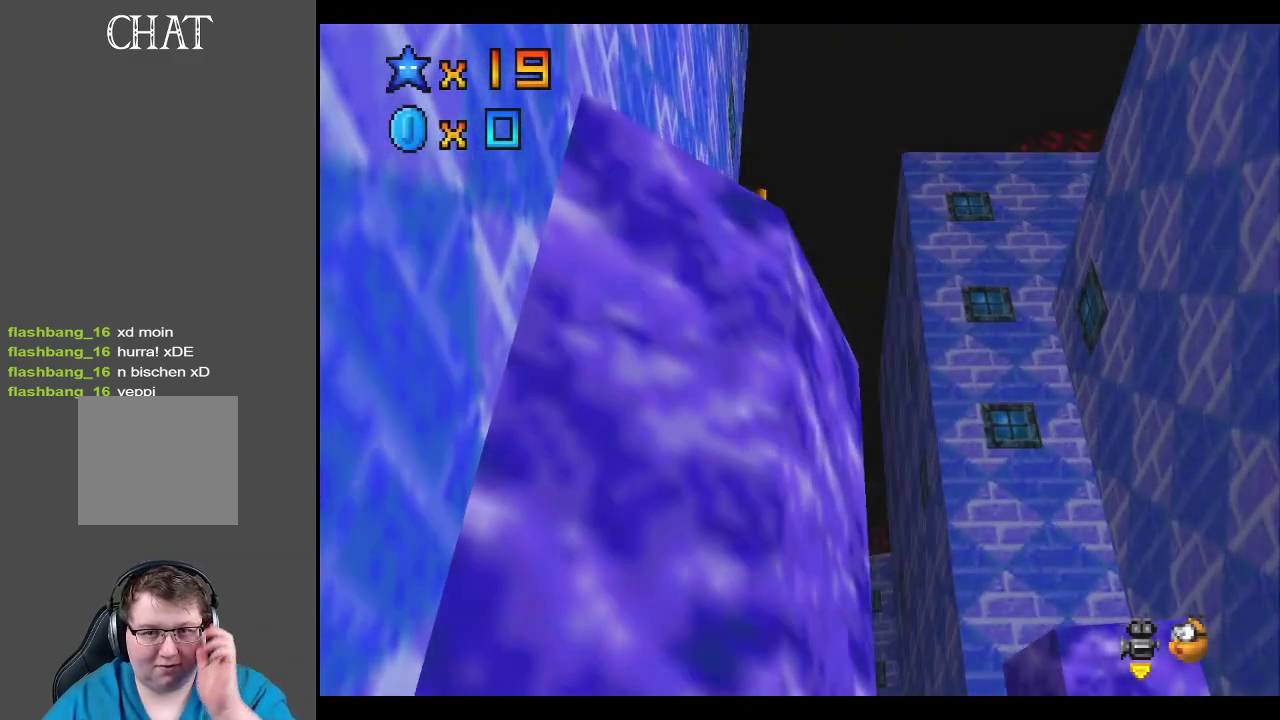
{"buttons": [], "left_stick": "center", "right_stick": "center", "events": [[200, "B", "down"], [317, "B", "up"]]}
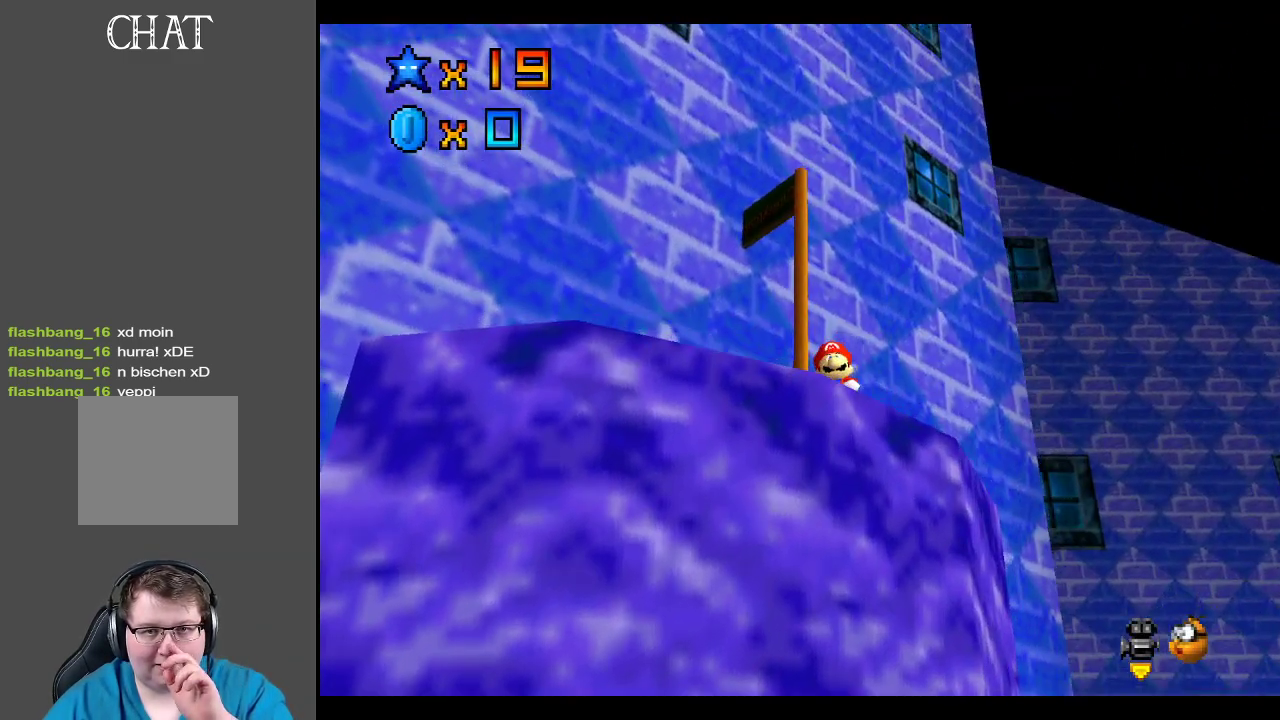
{"buttons": [], "left_stick": "center", "right_stick": "center", "events": [[333, "B", "down"], [450, "B", "up"]]}
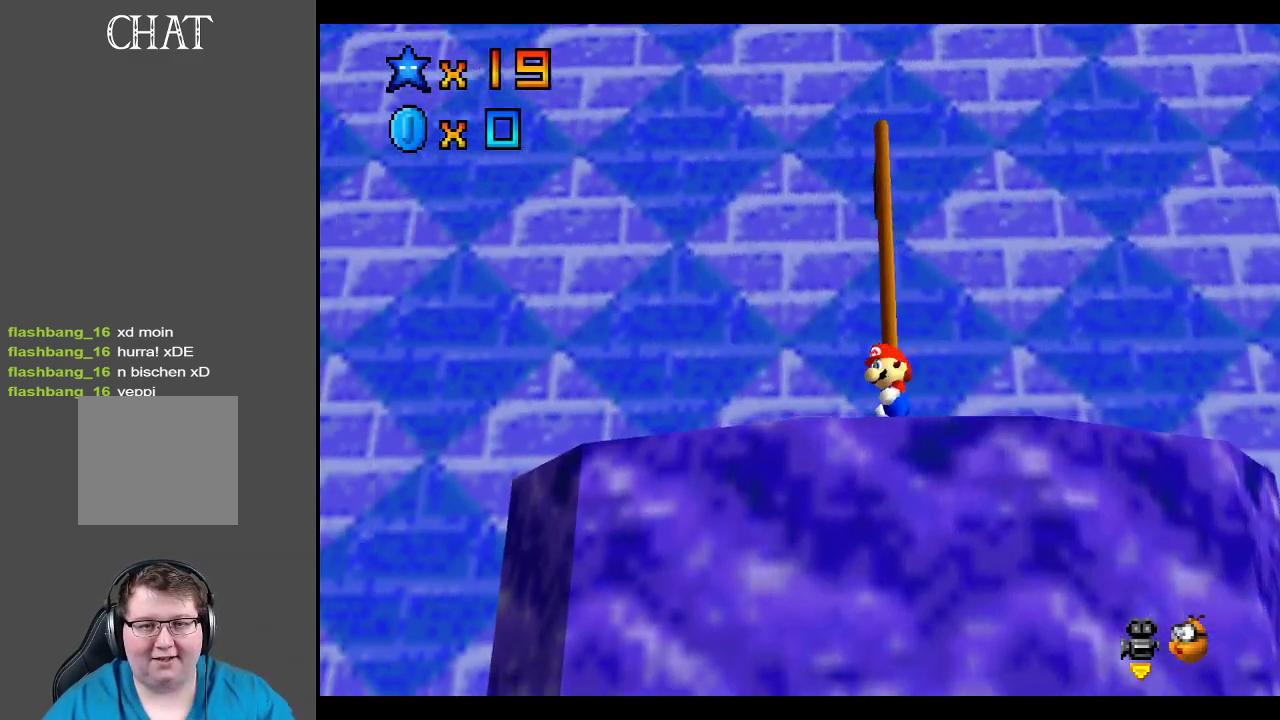
{"buttons": [], "left_stick": "center", "right_stick": "center", "events": [[183, "B", "down"], [283, "B", "up"]]}
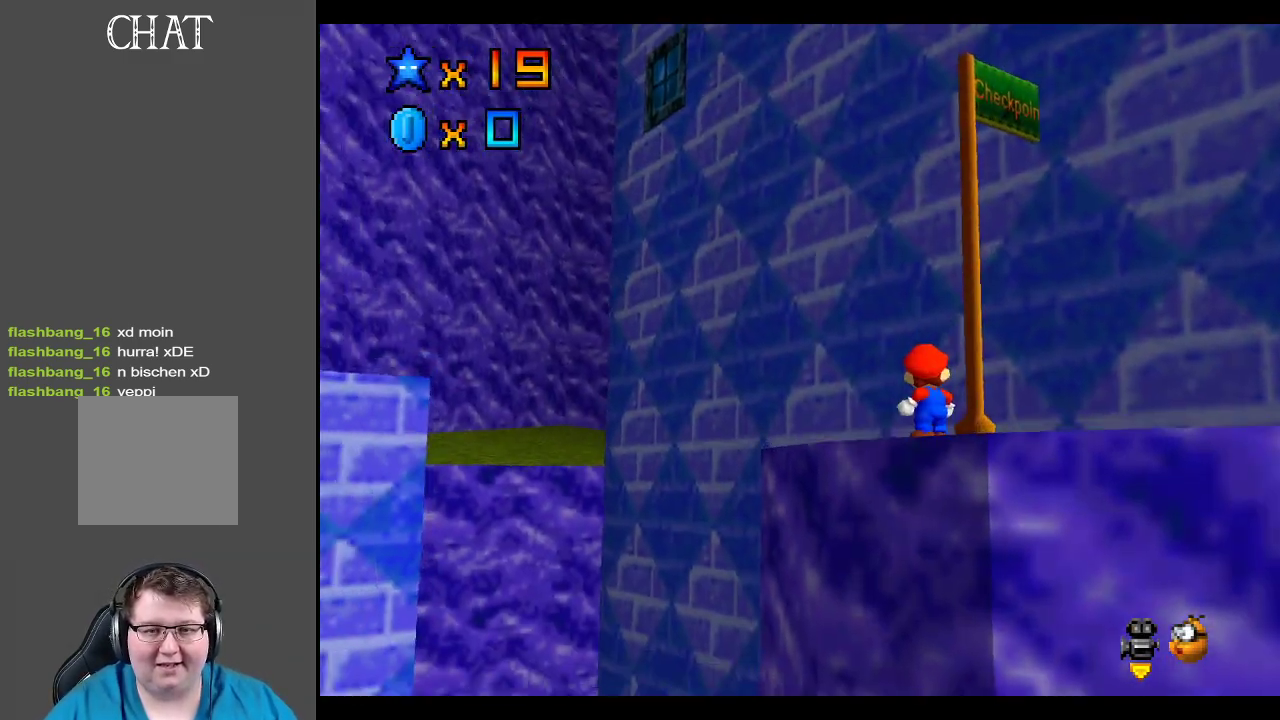
{"buttons": [], "left_stick": "center", "right_stick": "center", "events": [[250, "R1", "down"], [417, "R1", "up"]]}